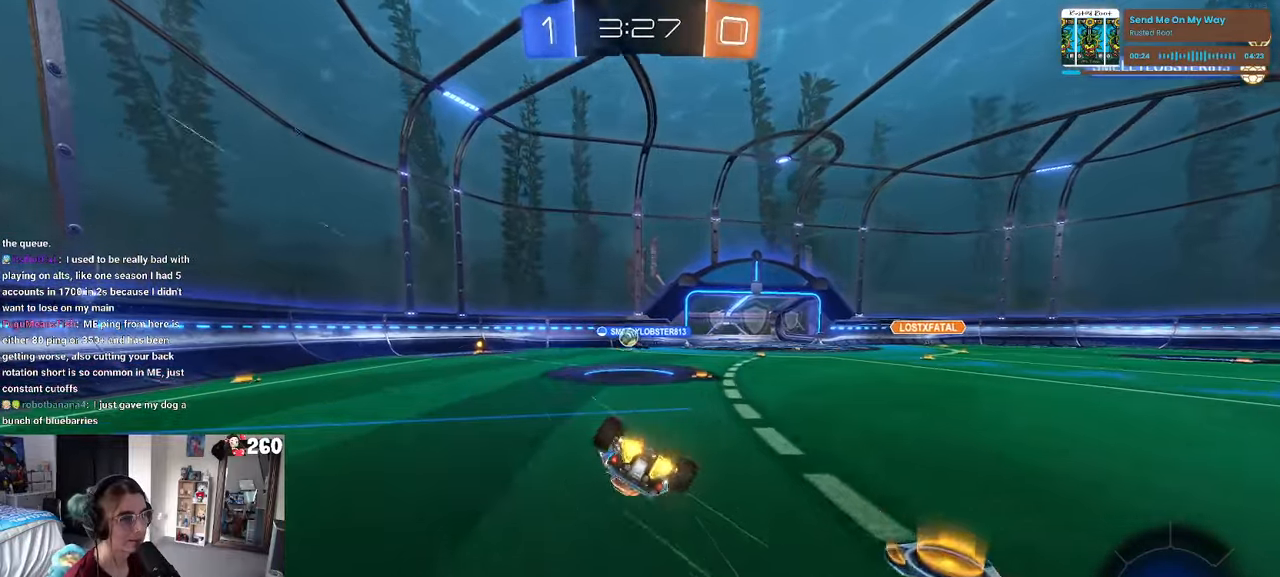
Gameplay with a controller (PlayStation layout); each line is a JSON object with the inputs held at the frame after it (dt_ms = milliseconds from this image to that frame). "events" lists button and stick changes between this image and that frame as [ms after this image, input, new state], when the widget could be followed in between. Not read: R2.
{"dt_ms": 500, "buttons": [], "left_stick": "center", "right_stick": "center", "events": [[417, "left_stick", "center"], [433, "SQUARE", "up"]]}
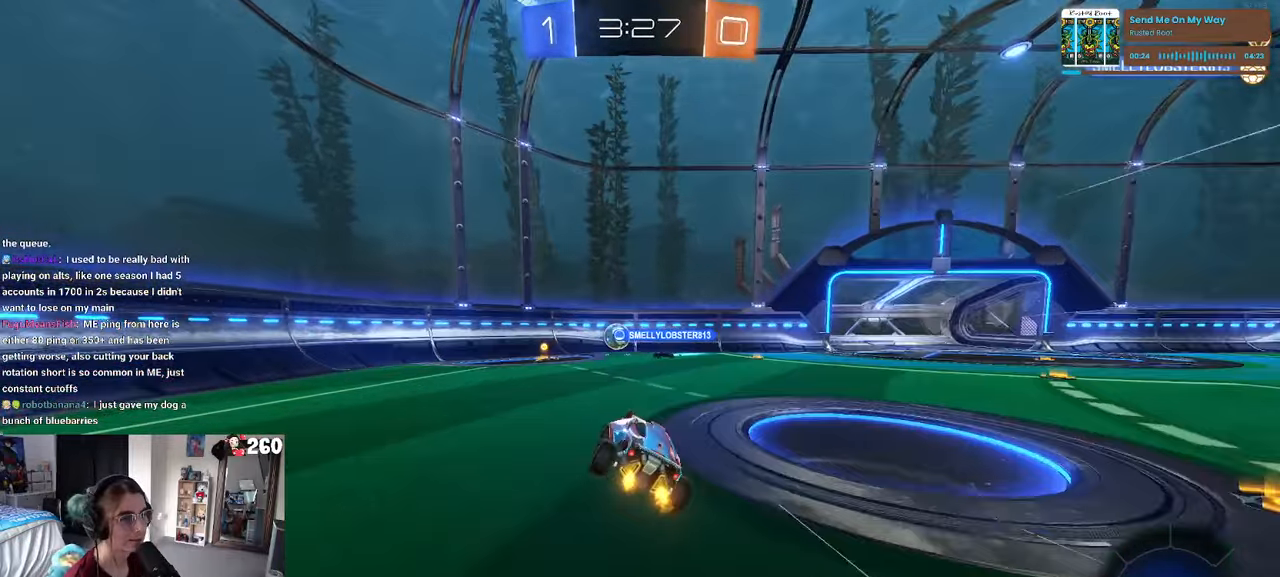
{"dt_ms": 500, "buttons": [], "left_stick": "right", "right_stick": "center", "events": [[67, "left_stick", "right"], [317, "left_stick", "center"], [433, "left_stick", "right"]]}
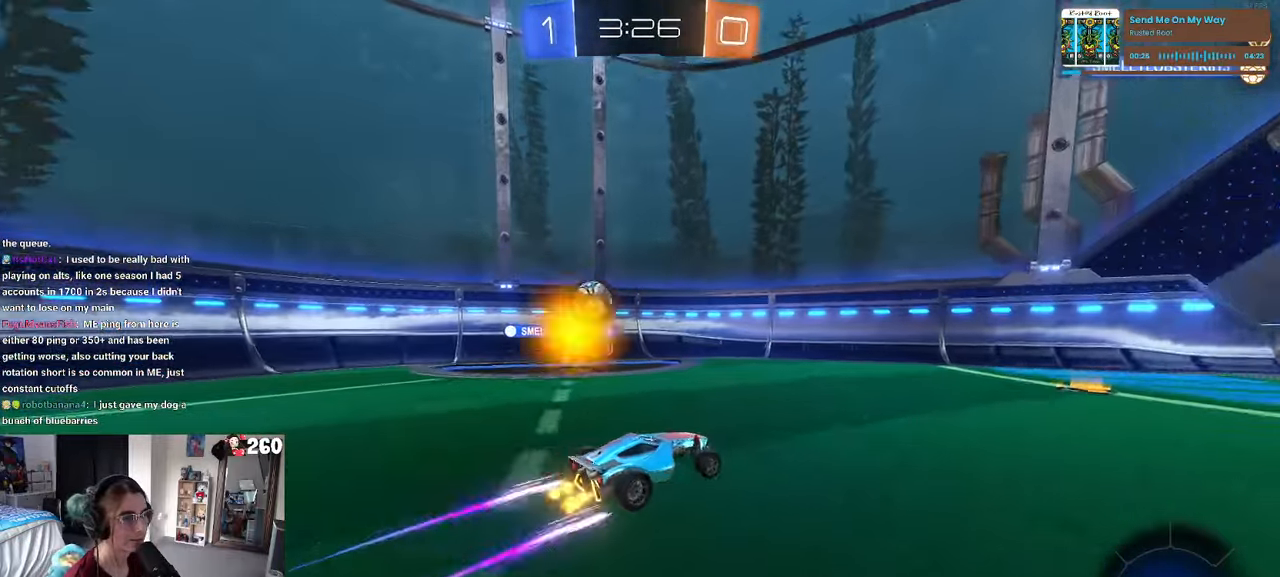
{"dt_ms": 500, "buttons": [], "left_stick": "right", "right_stick": "center", "events": [[250, "left_stick", "center"], [383, "left_stick", "right"]]}
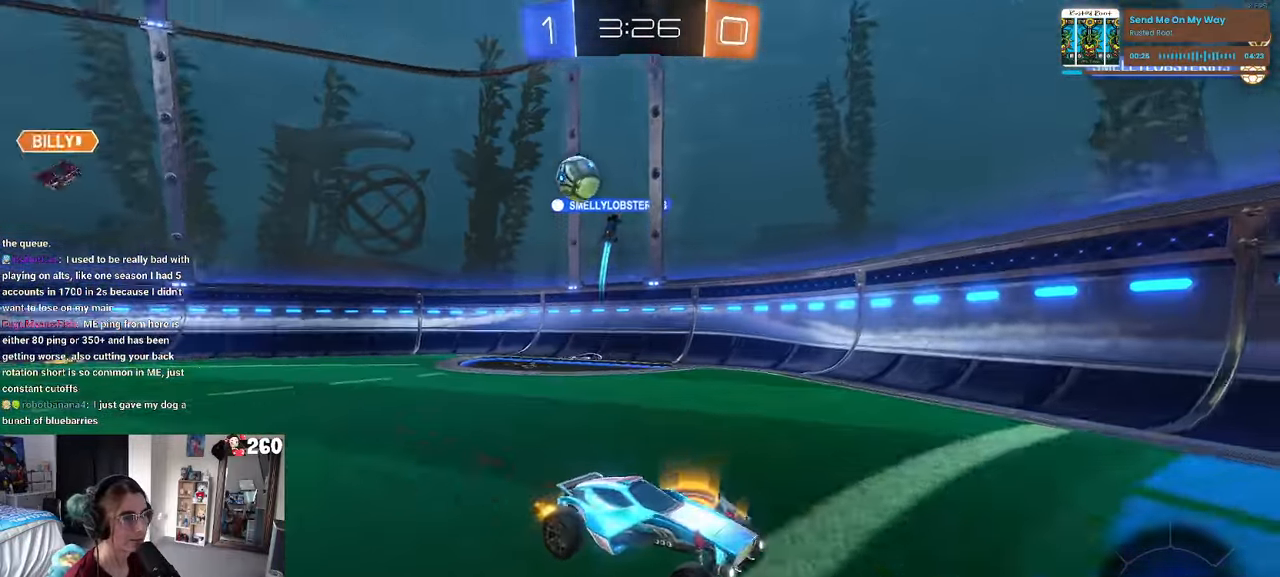
{"dt_ms": 500, "buttons": [], "left_stick": "right", "right_stick": "center", "events": []}
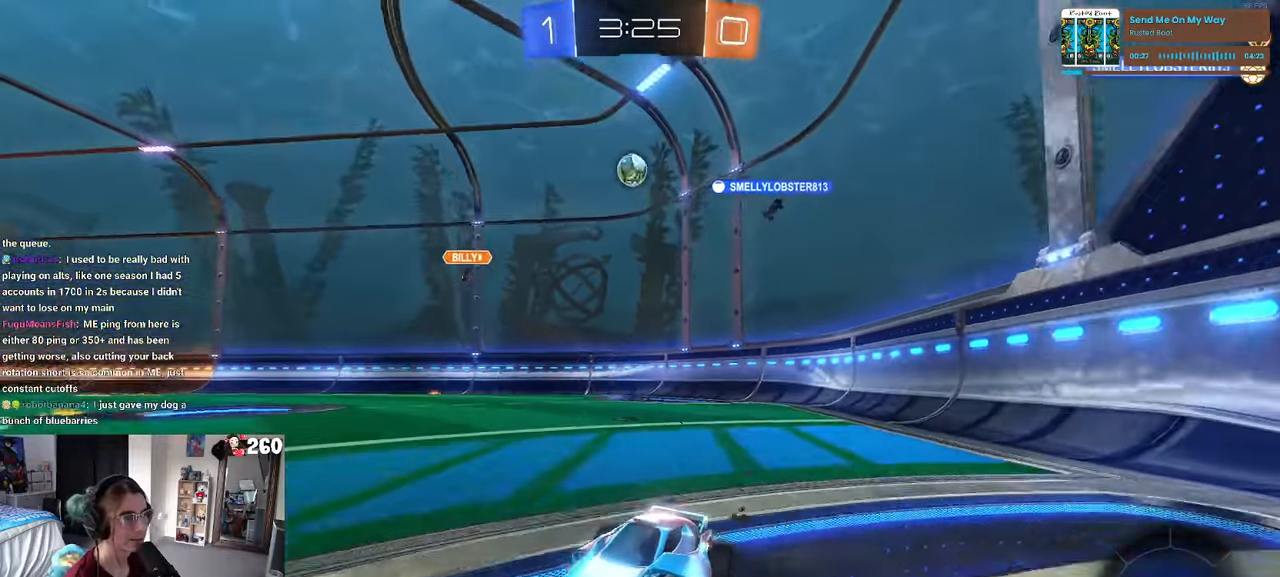
{"dt_ms": 500, "buttons": [], "left_stick": "center", "right_stick": "center", "events": [[17, "left_stick", "center"], [167, "left_stick", "left"], [450, "left_stick", "center"]]}
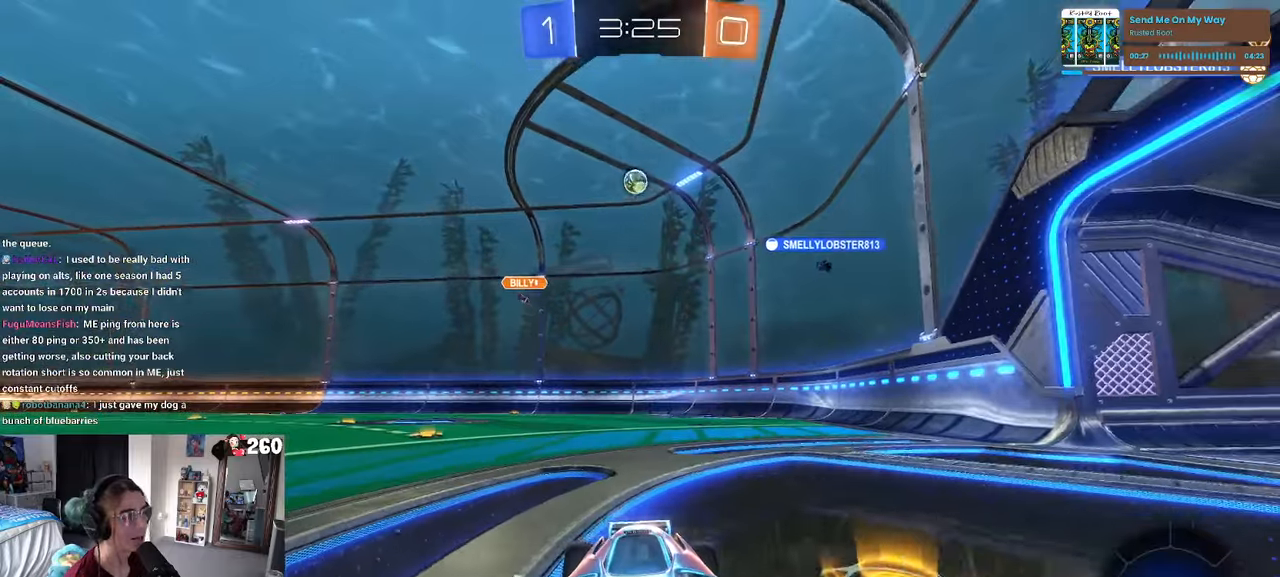
{"dt_ms": 500, "buttons": ["SQUARE"], "left_stick": "left", "right_stick": "center", "events": [[350, "SQUARE", "down"], [384, "left_stick", "left"]]}
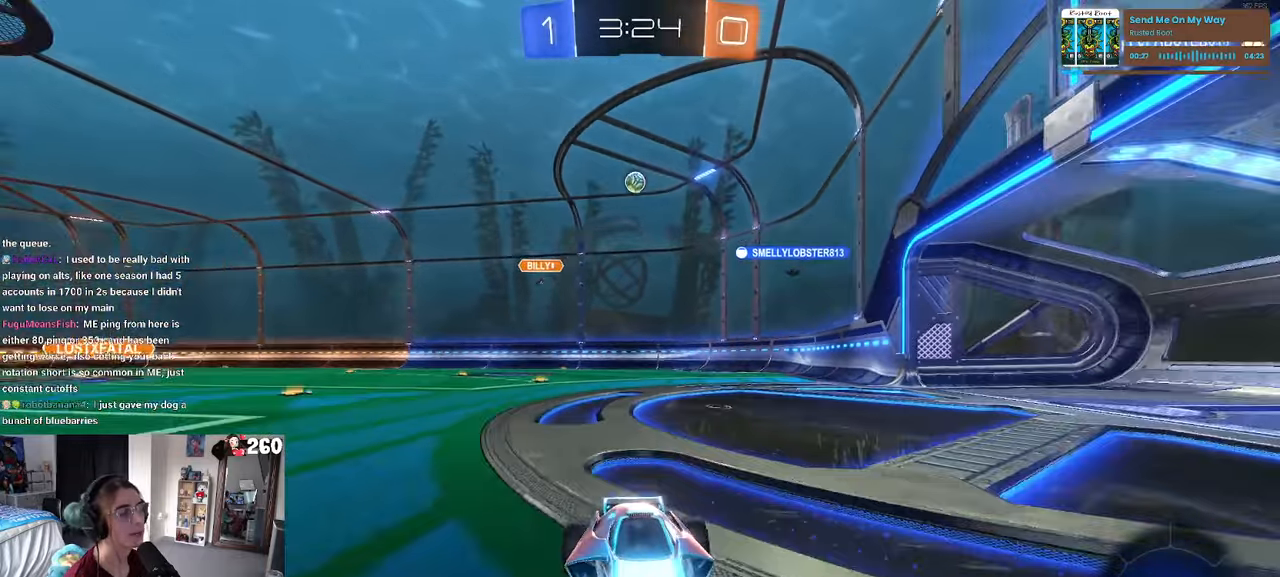
{"dt_ms": 500, "buttons": [], "left_stick": "left", "right_stick": "center", "events": [[150, "SQUARE", "up"]]}
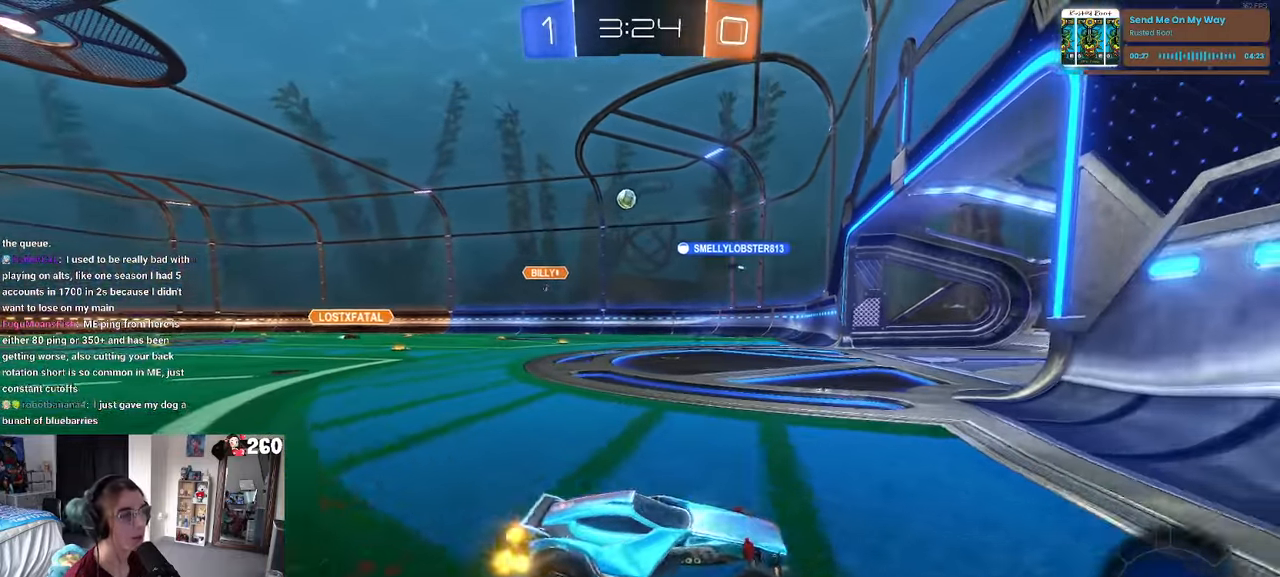
{"dt_ms": 500, "buttons": [], "left_stick": "left", "right_stick": "center", "events": []}
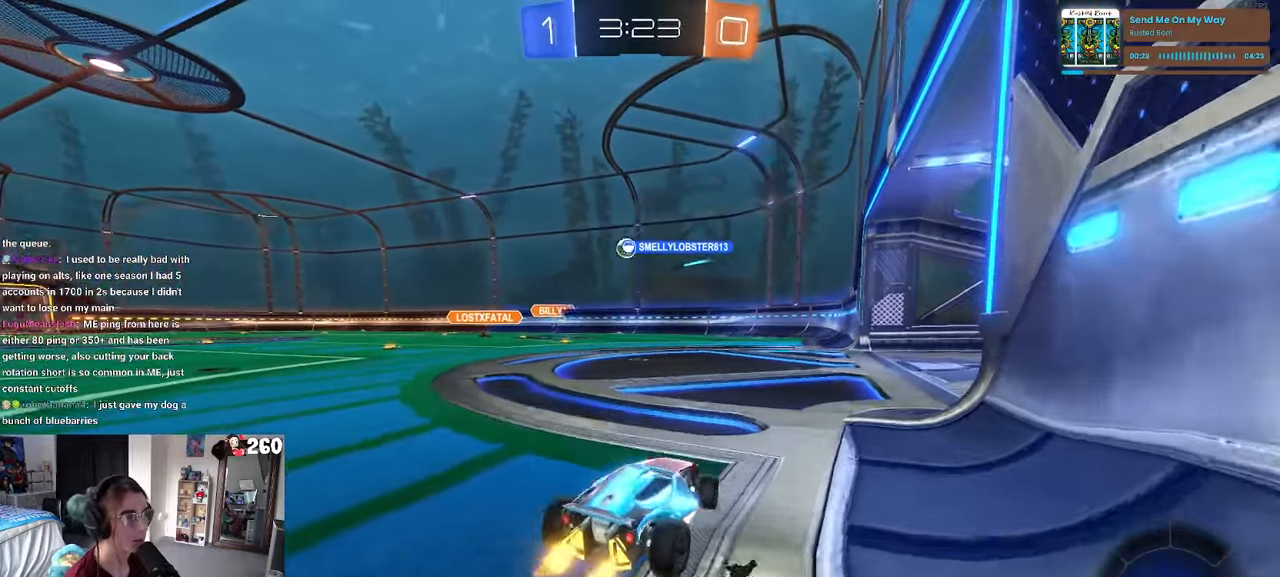
{"dt_ms": 1000, "buttons": [], "left_stick": "right", "right_stick": "center"}
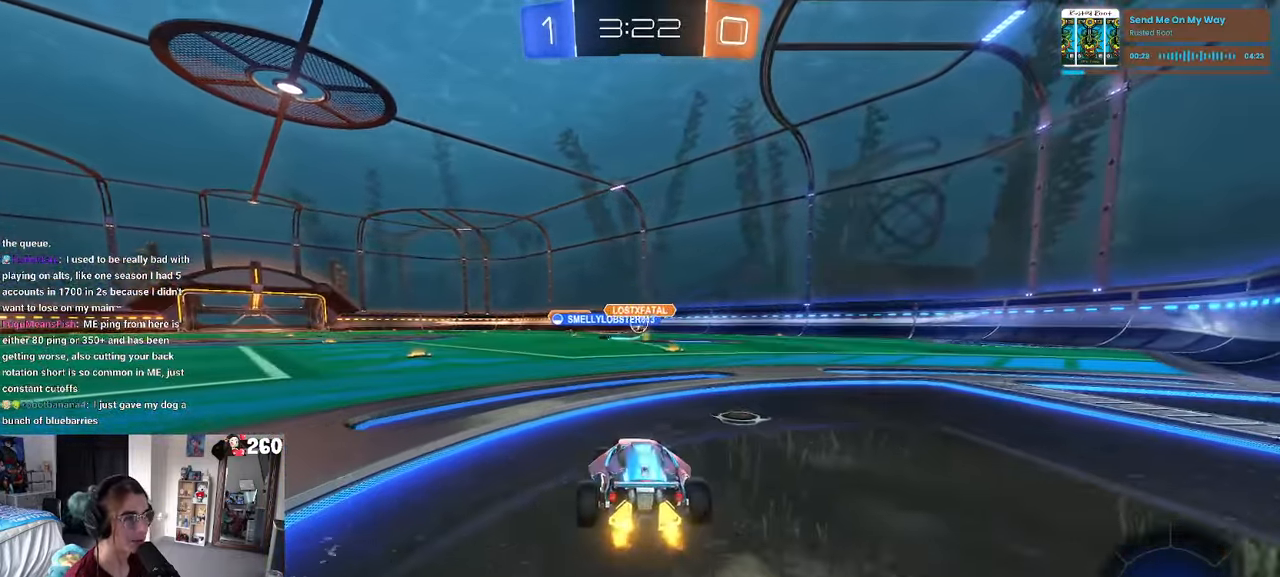
{"dt_ms": 500, "buttons": [], "left_stick": "center", "right_stick": "center", "events": [[167, "left_stick", "center"], [284, "left_stick", "left"], [350, "left_stick", "center"]]}
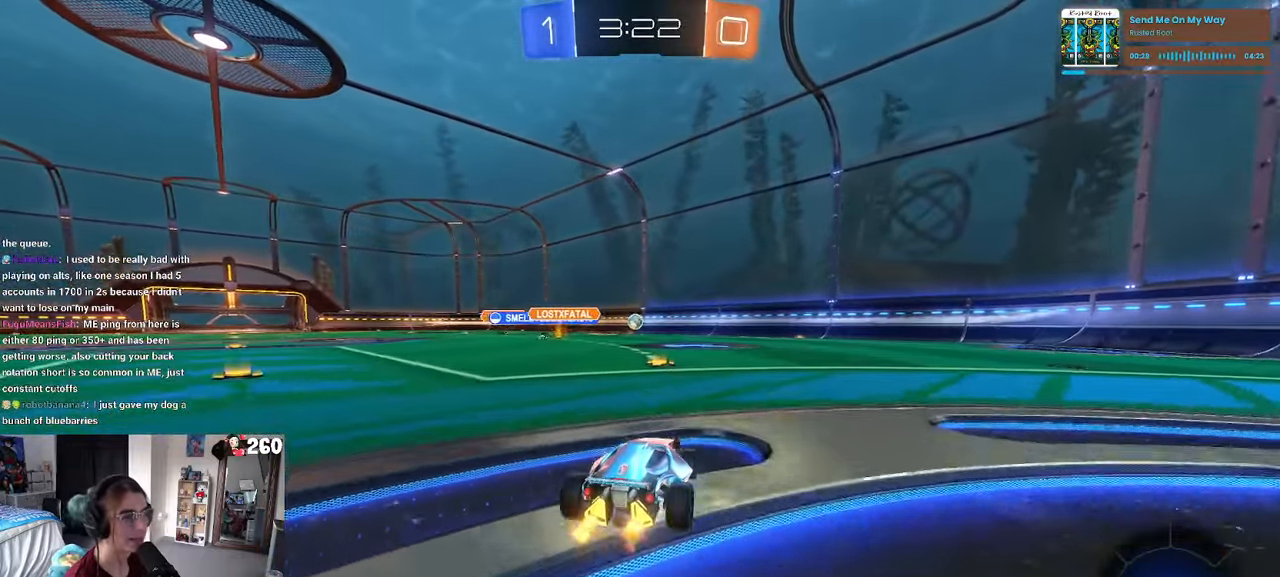
{"dt_ms": 500, "buttons": [], "left_stick": "center", "right_stick": "center", "events": [[150, "left_stick", "left"], [300, "left_stick", "center"]]}
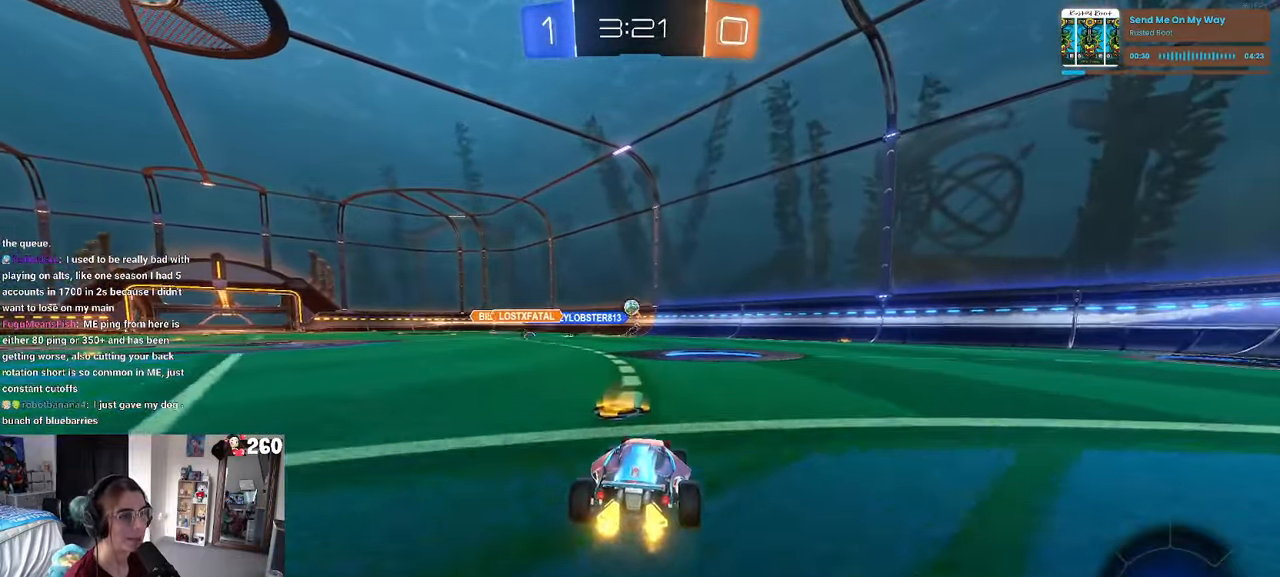
{"dt_ms": 500, "buttons": [], "left_stick": "center", "right_stick": "center", "events": [[267, "left_stick", "left"], [484, "left_stick", "center"]]}
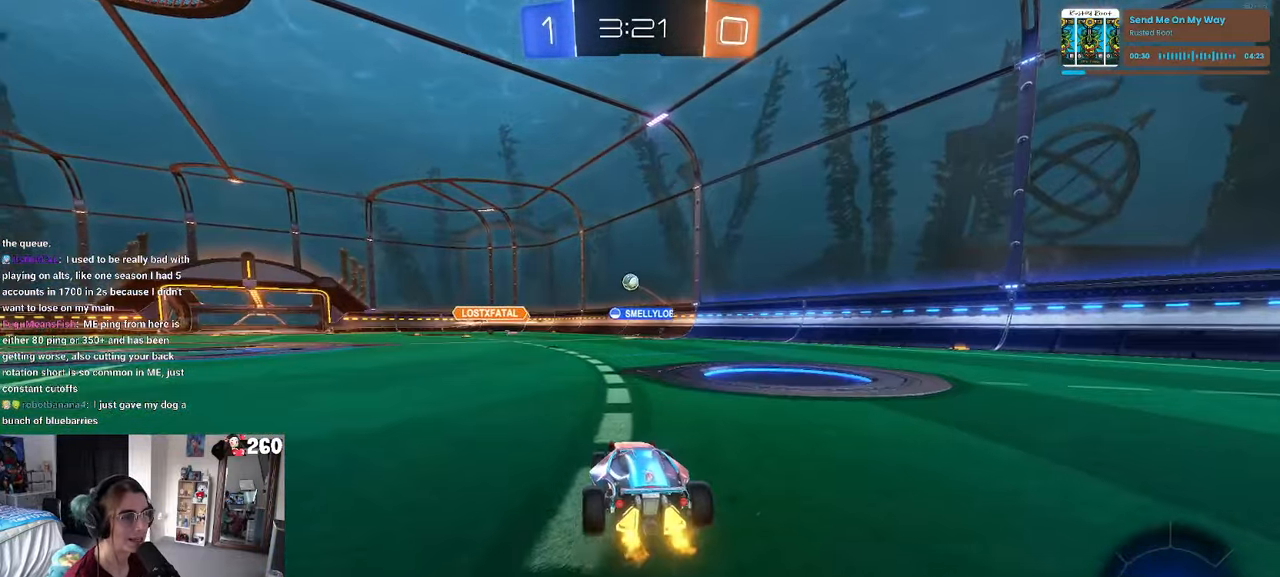
{"dt_ms": 500, "buttons": [], "left_stick": "center", "right_stick": "center", "events": [[284, "left_stick", "right"], [400, "left_stick", "center"]]}
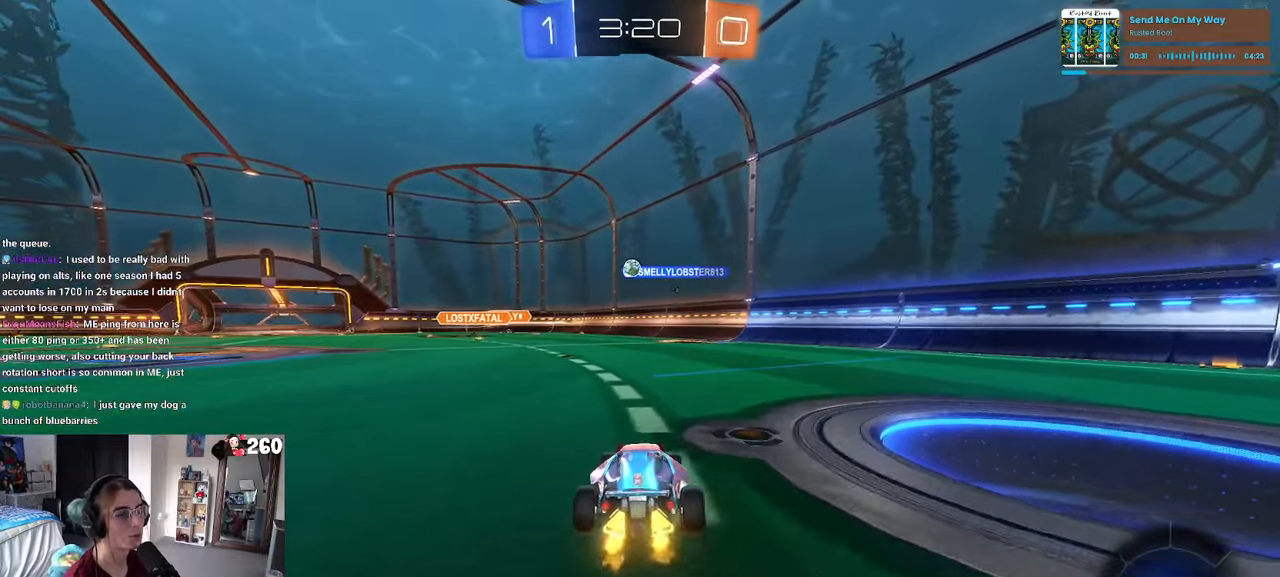
{"dt_ms": 500, "buttons": [], "left_stick": "center", "right_stick": "center", "events": [[17, "R1", "down"], [100, "left_stick", "left"], [250, "left_stick", "center"], [500, "R1", "up"]]}
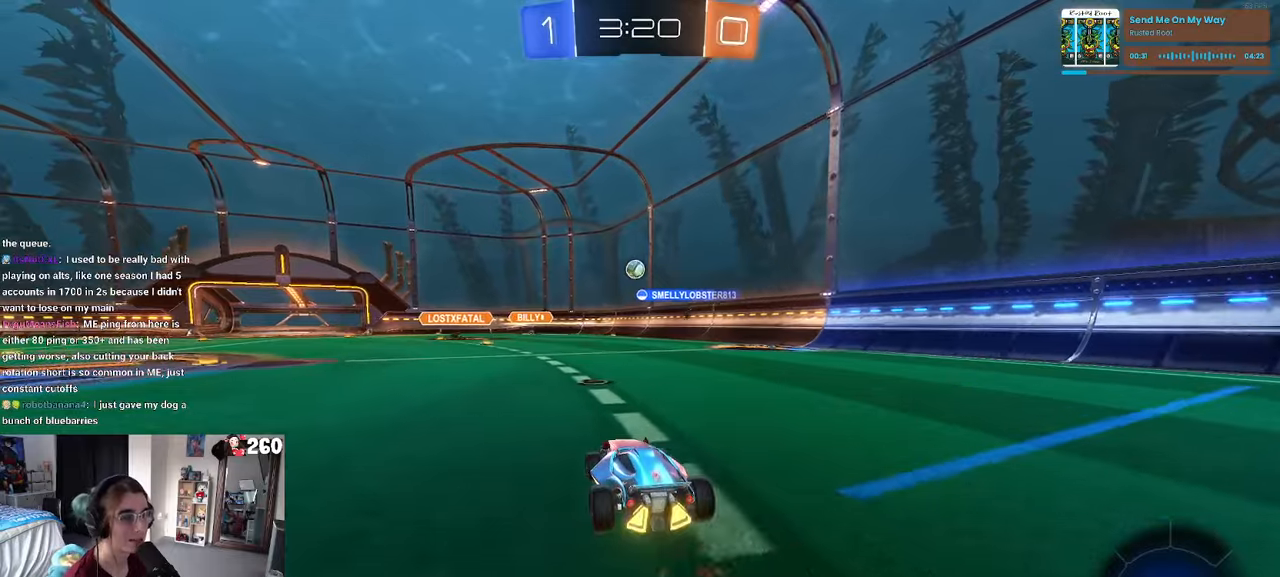
{"dt_ms": 500, "buttons": [], "left_stick": "center", "right_stick": "center", "events": [[216, "left_stick", "left"], [400, "left_stick", "center"]]}
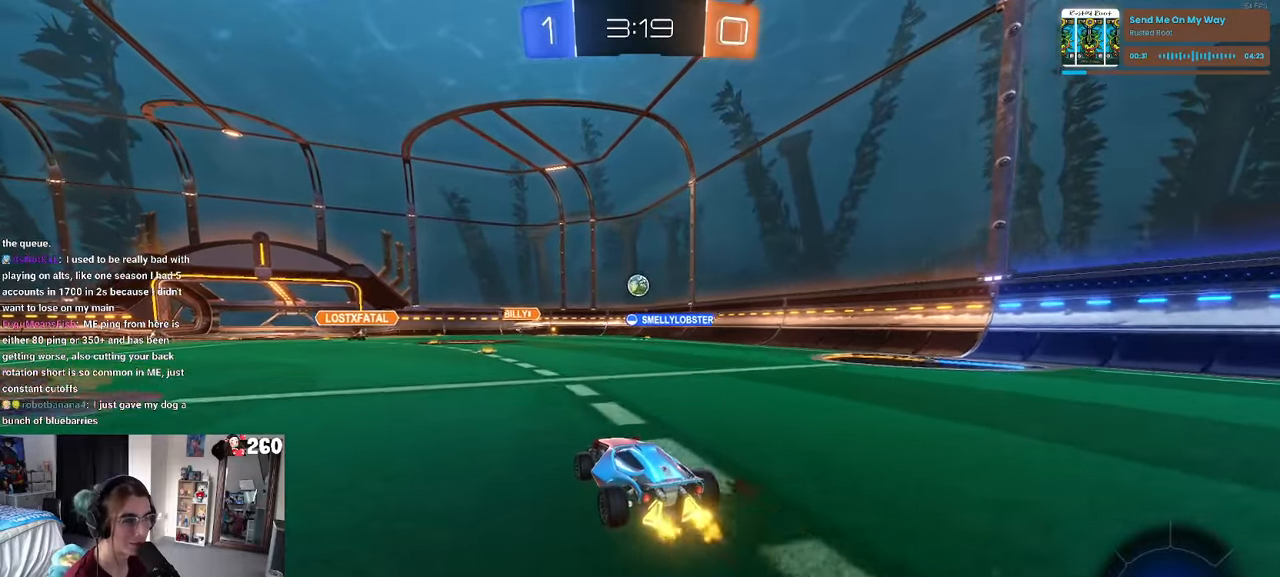
{"dt_ms": 500, "buttons": [], "left_stick": "center", "right_stick": "center", "events": []}
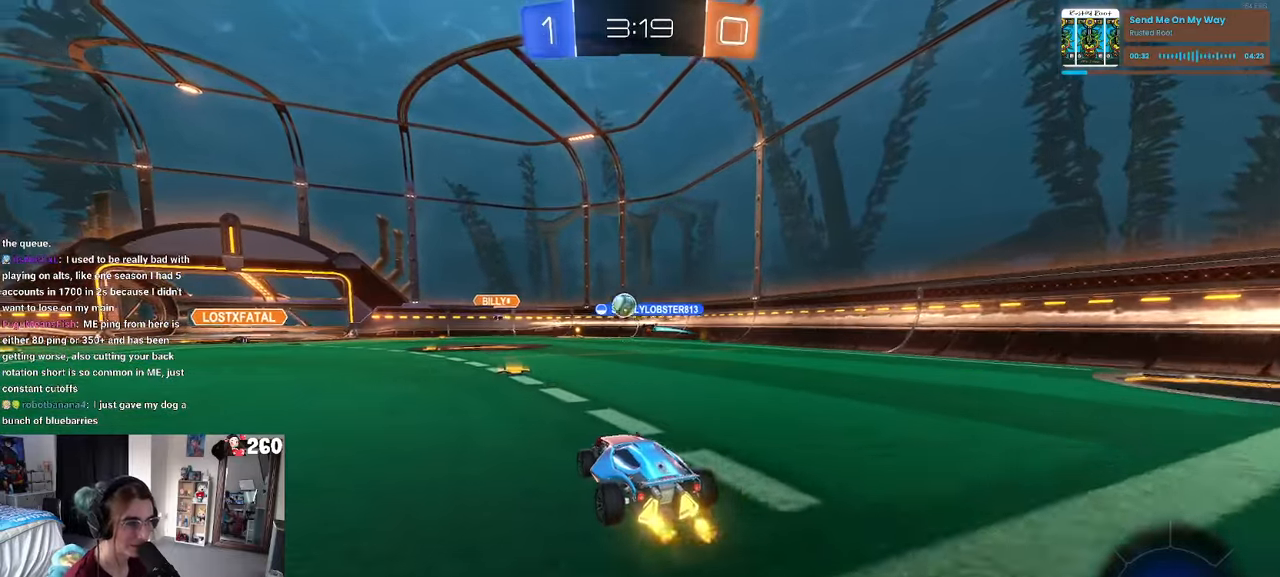
{"dt_ms": 500, "buttons": ["R1"], "left_stick": "left", "right_stick": "center", "events": [[266, "left_stick", "left"], [350, "R1", "down"]]}
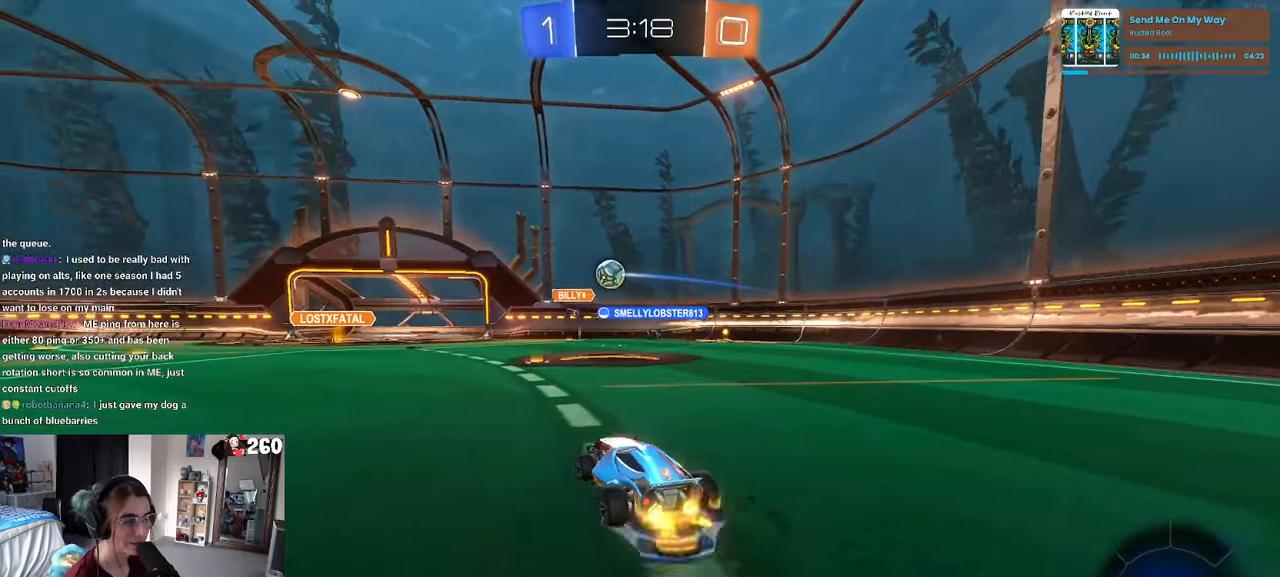
{"dt_ms": 500, "buttons": ["R1"], "left_stick": "left", "right_stick": "center", "events": []}
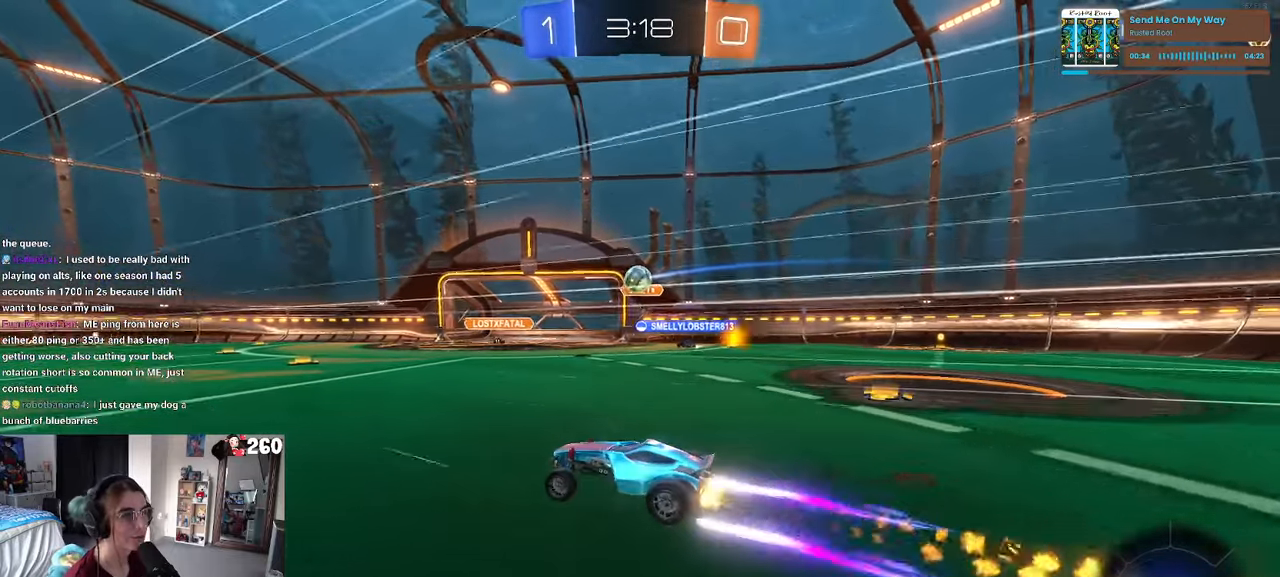
{"dt_ms": 500, "buttons": ["R1"], "left_stick": "center", "right_stick": "center", "events": [[300, "left_stick", "center"]]}
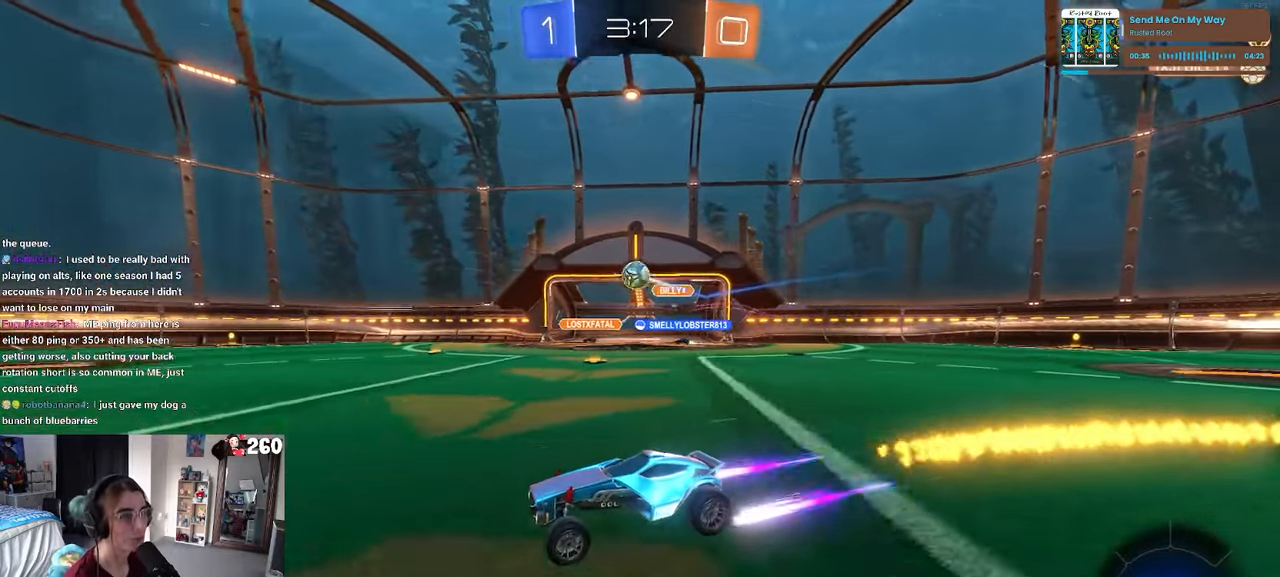
{"dt_ms": 500, "buttons": [], "left_stick": "center", "right_stick": "center", "events": [[50, "R1", "up"], [300, "TRIANGLE", "down"], [416, "TRIANGLE", "up"]]}
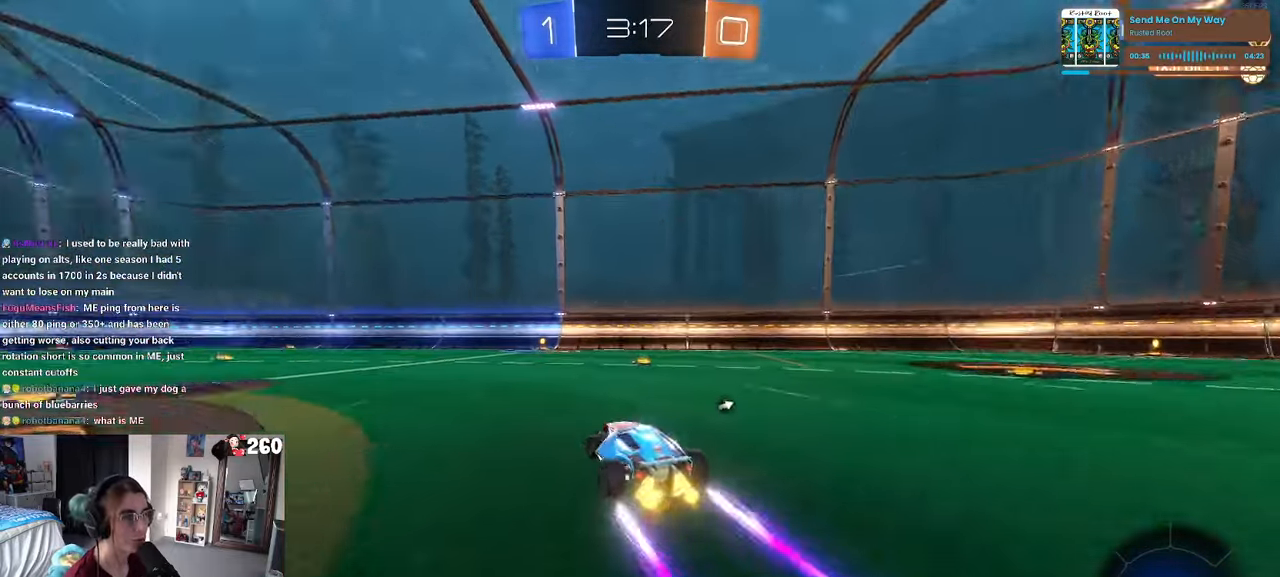
{"dt_ms": 500, "buttons": [], "left_stick": "center", "right_stick": "center", "events": [[183, "TRIANGLE", "down"], [316, "left_stick", "right"], [333, "TRIANGLE", "up"], [483, "left_stick", "center"]]}
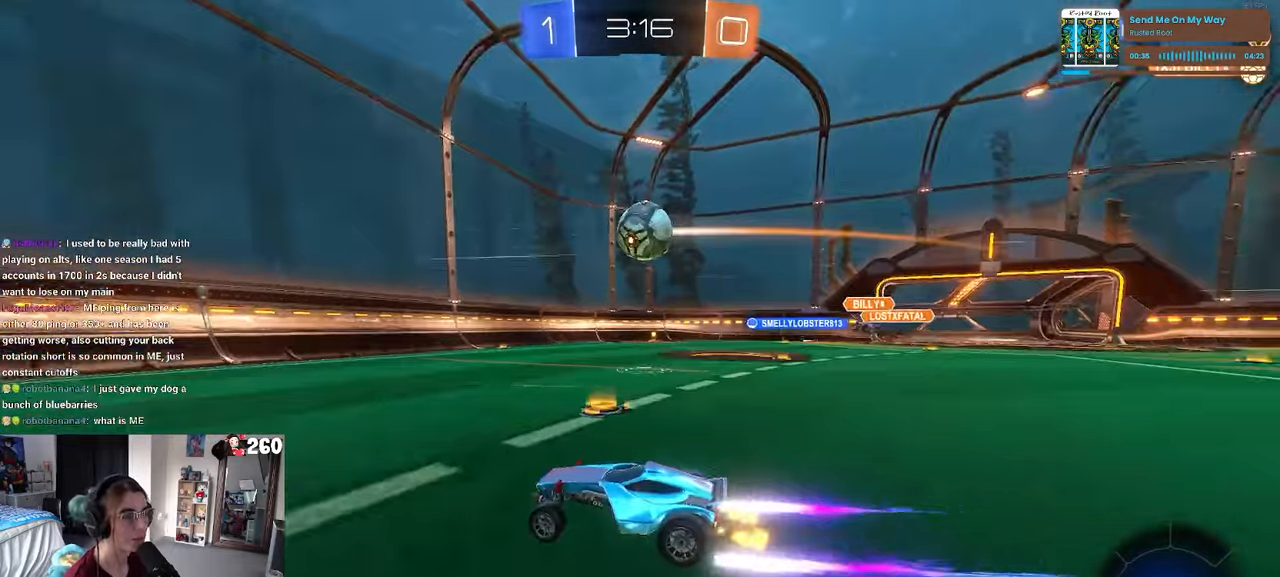
{"dt_ms": 500, "buttons": [], "left_stick": "left", "right_stick": "center", "events": [[250, "left_stick", "left"]]}
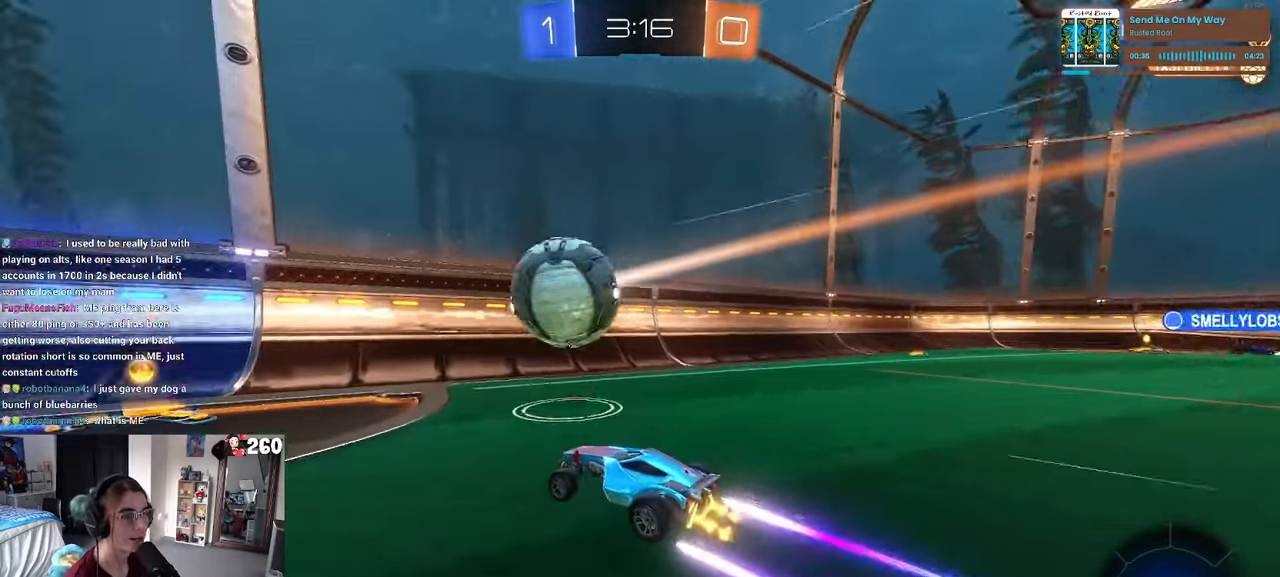
{"dt_ms": 500, "buttons": ["R1"], "left_stick": "left", "right_stick": "center", "events": [[100, "R1", "down"]]}
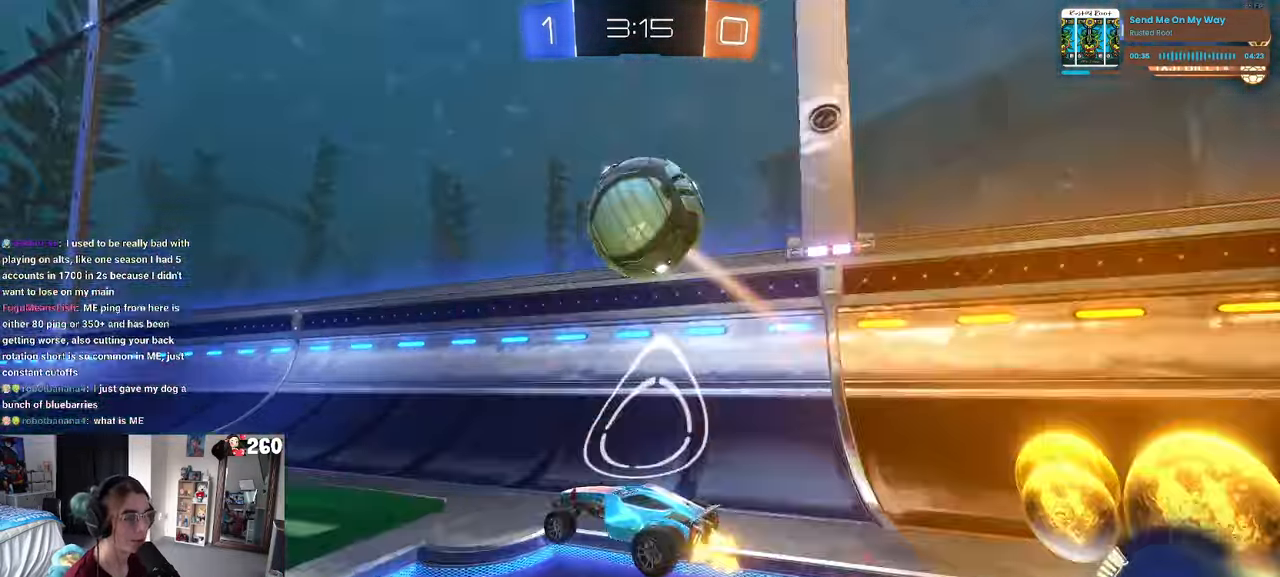
{"dt_ms": 500, "buttons": [], "left_stick": "right", "right_stick": "center", "events": [[166, "left_stick", "center"], [266, "R1", "up"], [417, "left_stick", "right"]]}
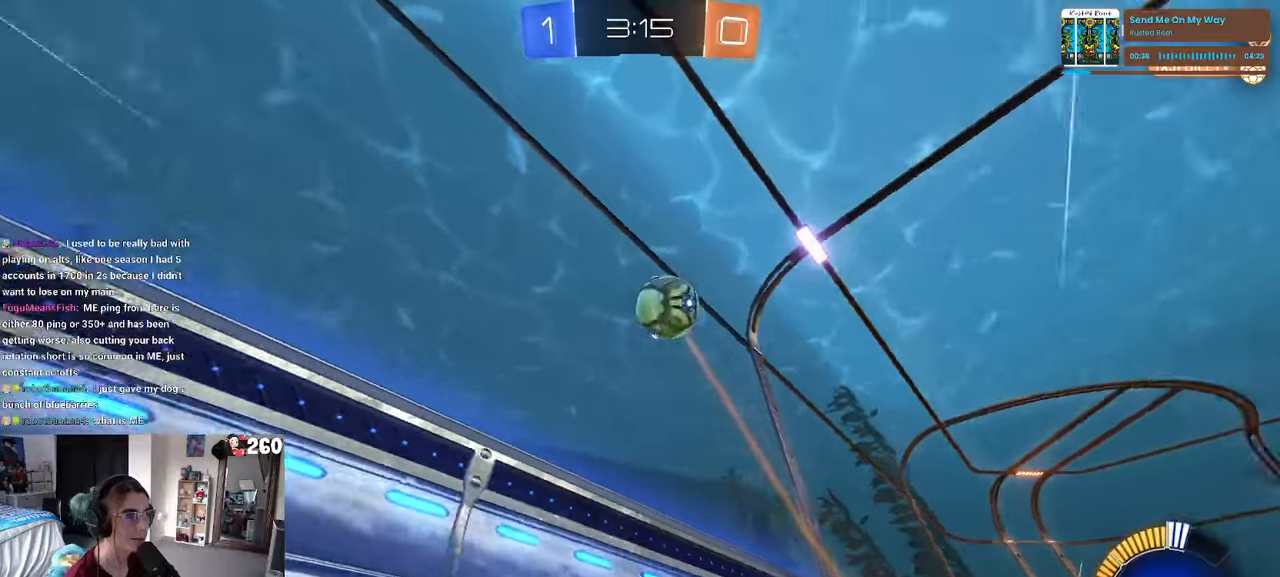
{"dt_ms": 500, "buttons": [], "left_stick": "right", "right_stick": "center", "events": [[167, "SQUARE", "down"], [333, "SQUARE", "up"]]}
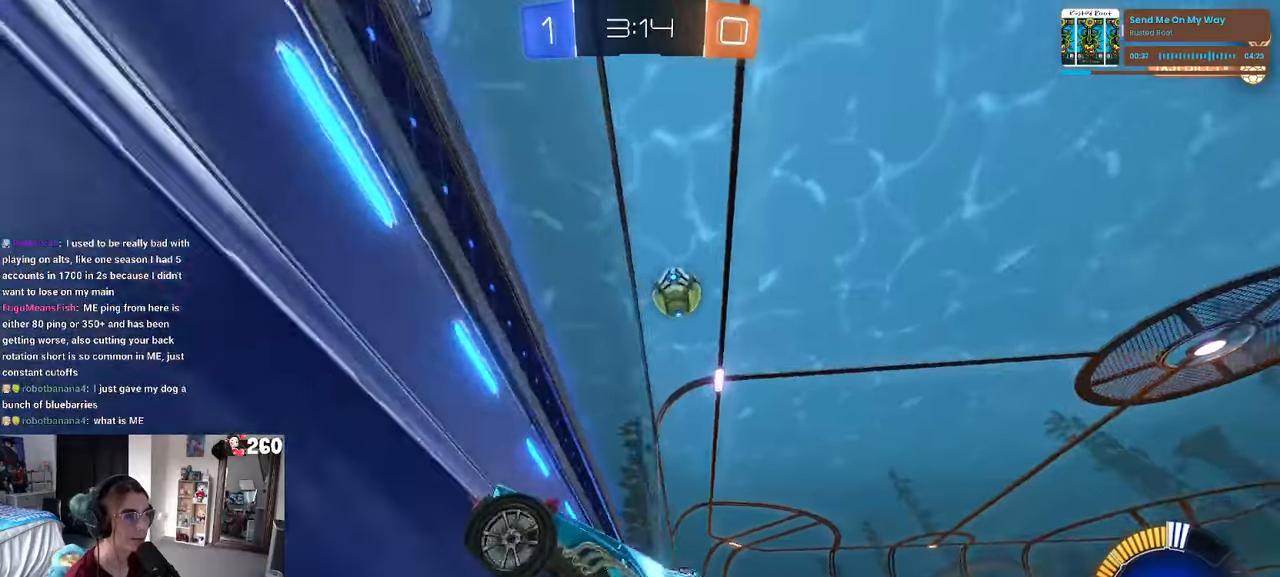
{"dt_ms": 500, "buttons": [], "left_stick": "left", "right_stick": "center", "events": [[83, "left_stick", "center"], [167, "left_stick", "left"]]}
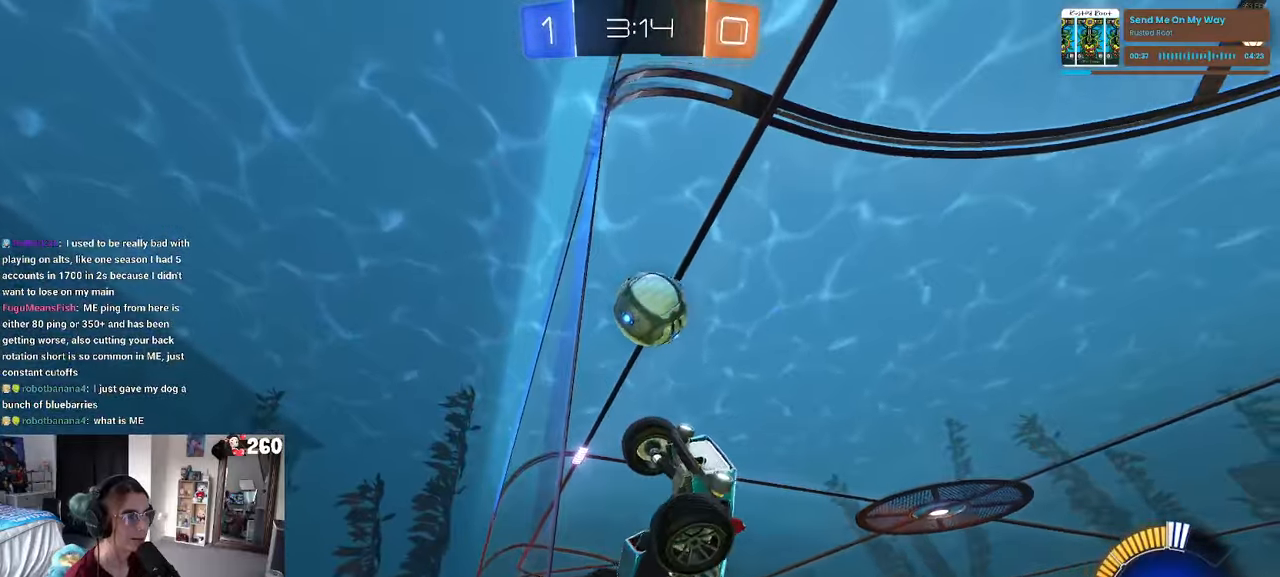
{"dt_ms": 500, "buttons": ["R1"], "left_stick": "center", "right_stick": "center", "events": [[17, "left_stick", "center"], [50, "R1", "down"], [150, "left_stick", "left"], [467, "left_stick", "center"]]}
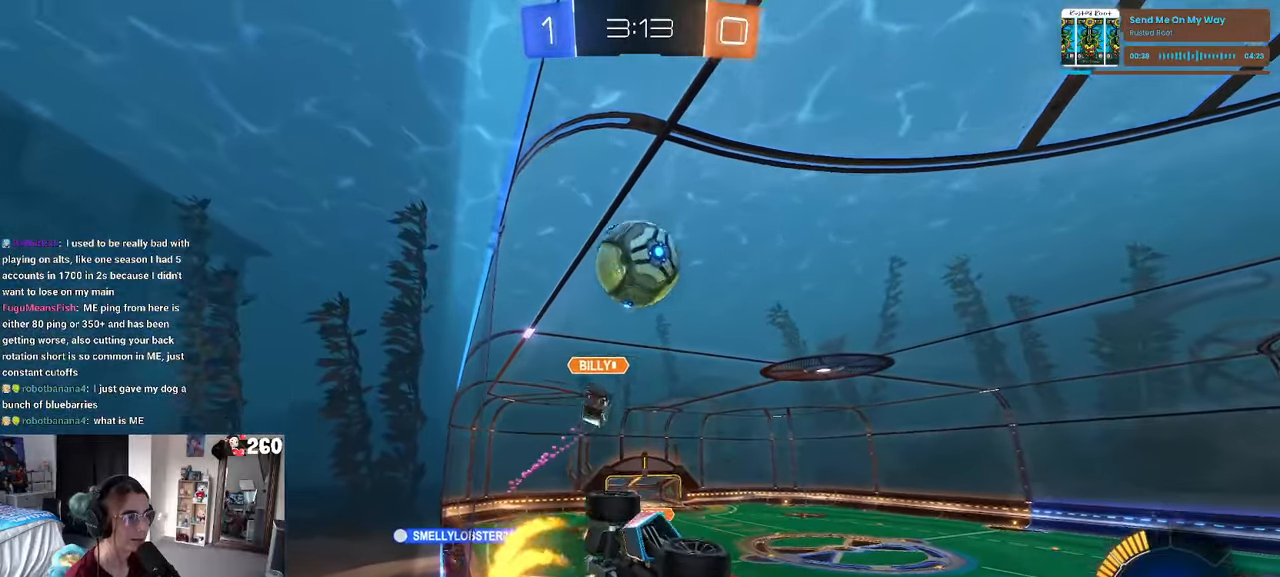
{"dt_ms": 500, "buttons": [], "left_stick": "center", "right_stick": "center", "events": [[50, "R1", "up"]]}
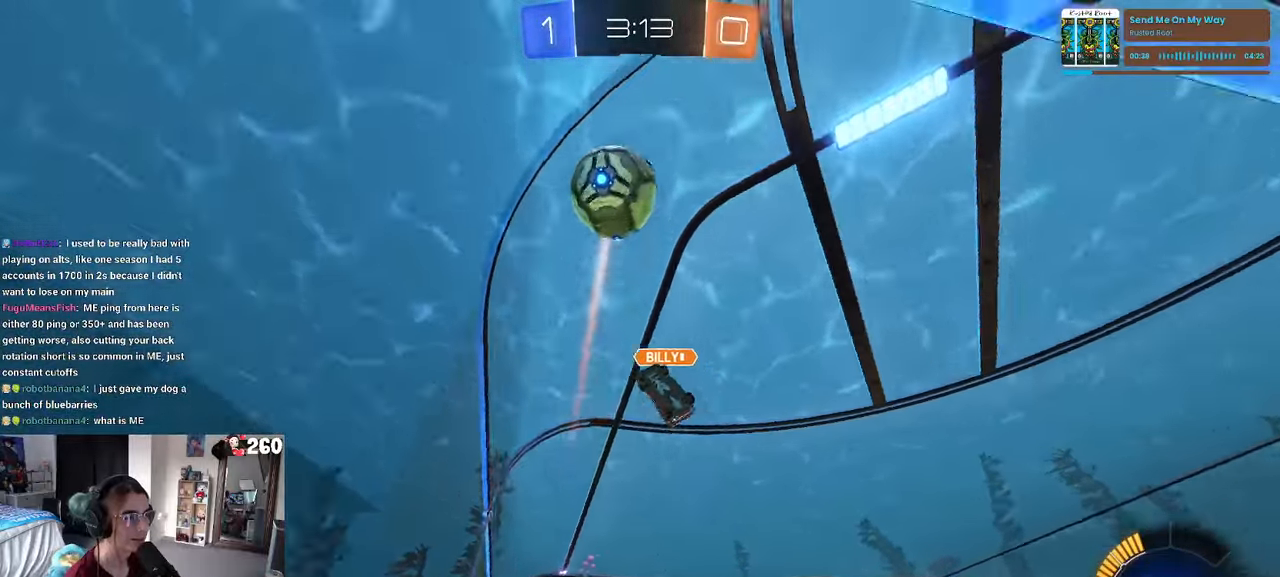
{"dt_ms": 500, "buttons": [], "left_stick": "center", "right_stick": "center", "events": []}
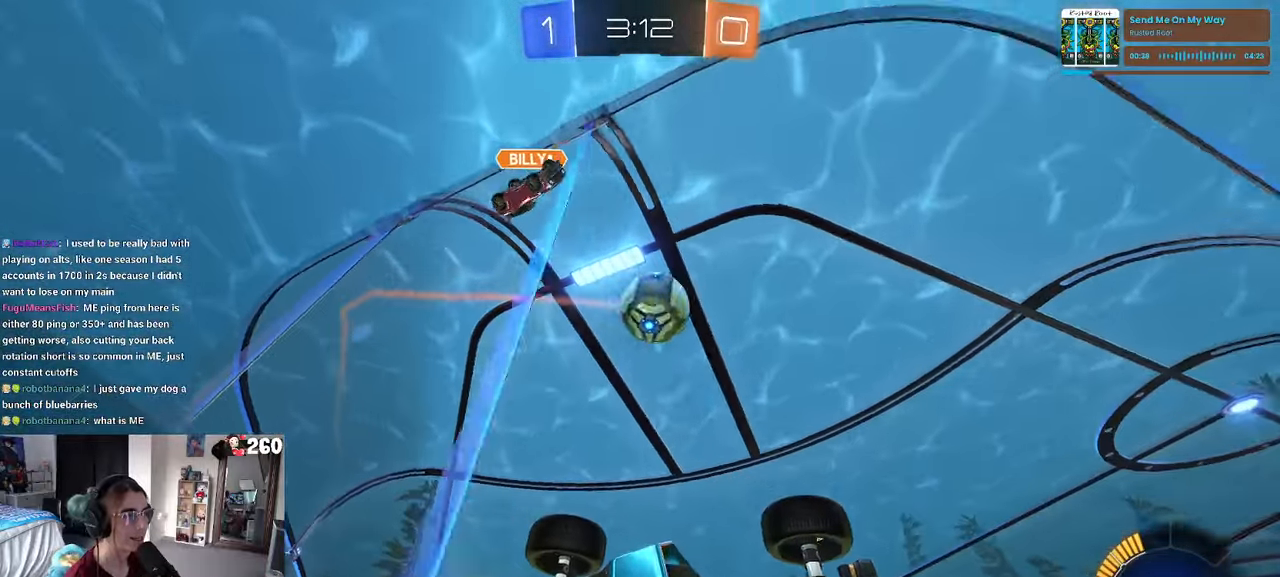
{"dt_ms": 500, "buttons": [], "left_stick": "down-right", "right_stick": "center", "events": [[117, "R1", "down"], [450, "left_stick", "down-right"], [467, "R1", "up"]]}
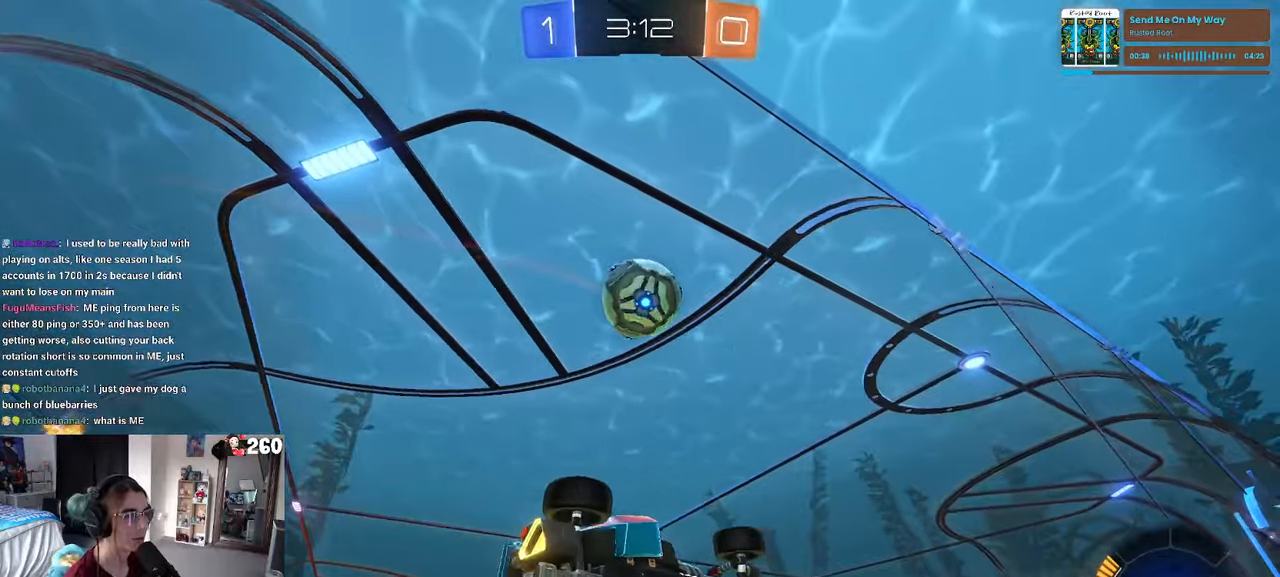
{"dt_ms": 500, "buttons": ["CROSS", "R1"], "left_stick": "down-left", "right_stick": "center", "events": [[217, "left_stick", "right"], [250, "R1", "down"], [283, "CROSS", "down"], [317, "left_stick", "center"], [367, "CROSS", "up"], [367, "left_stick", "up-left"], [433, "CROSS", "down"], [483, "left_stick", "down-left"]]}